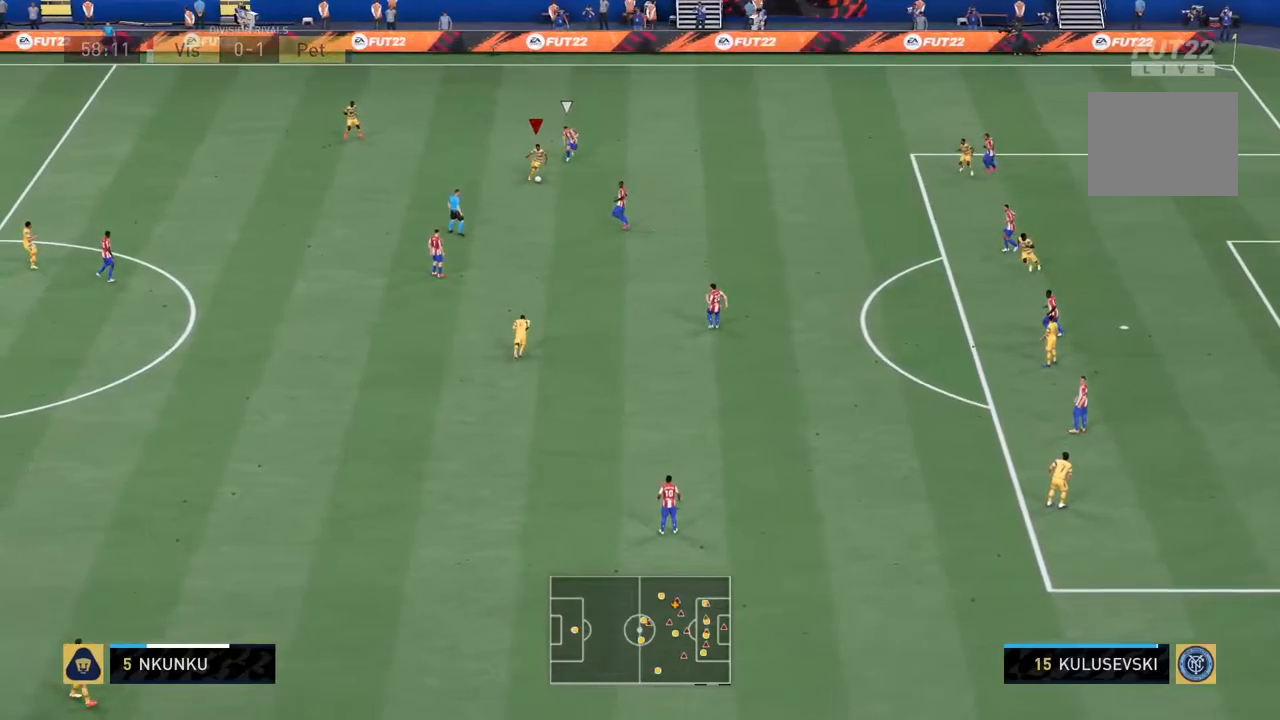
Gameplay with a controller (PlayStation layout); each line is a JSON object with the inputs held at the frame after it. "events" lists button and stick changes between this image and that frame as [ms after this image, input, new state], when the widget could be followed in between. Not read: L3 R3.
{"buttons": [], "left_stick": "down-right", "right_stick": "center", "events": [[167, "left_stick", "down-right"], [234, "CROSS", "down"], [334, "CROSS", "up"]]}
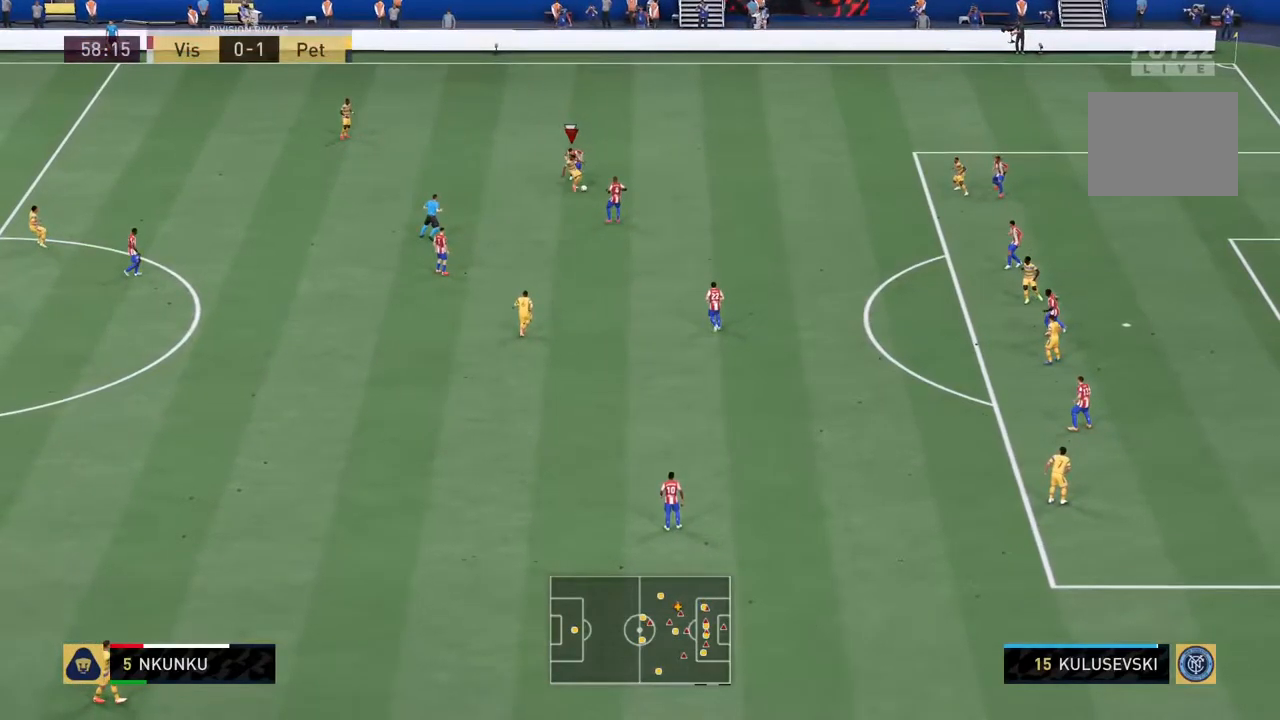
{"buttons": [], "left_stick": "down-left", "right_stick": "center", "events": [[84, "left_stick", "center"], [317, "left_stick", "down-left"]]}
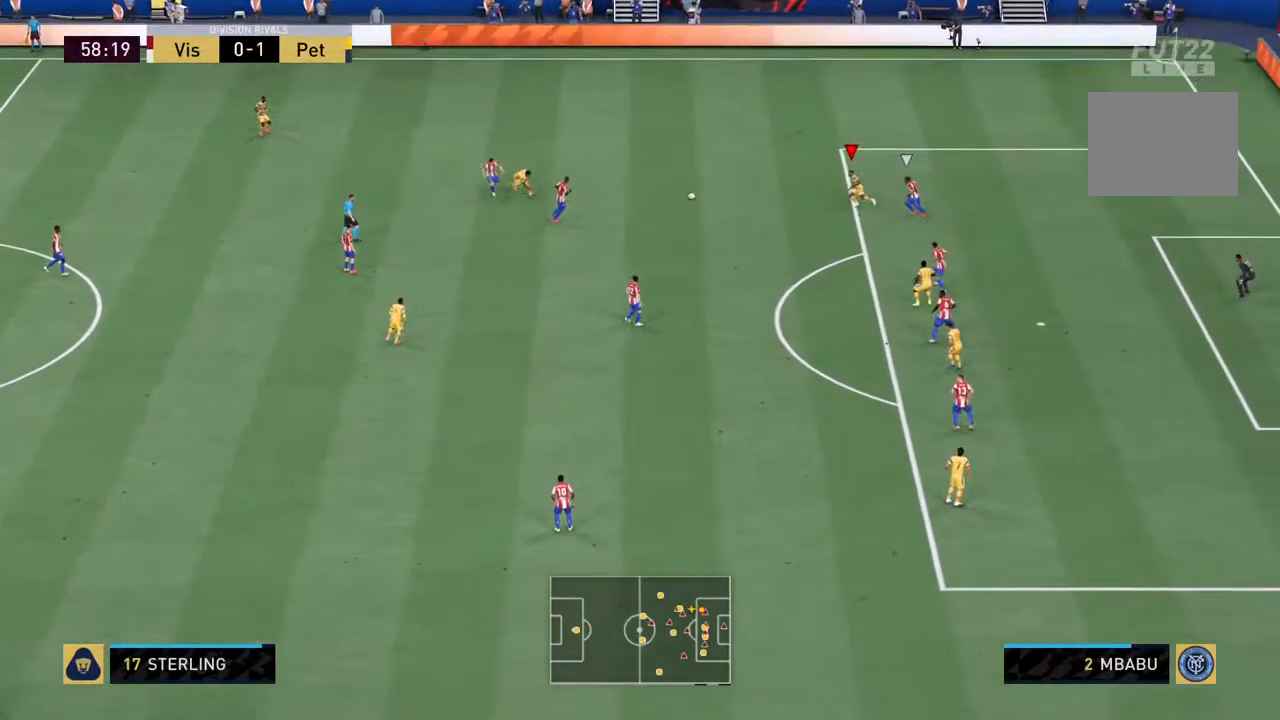
{"buttons": [], "left_stick": "up-right", "right_stick": "center", "events": [[300, "left_stick", "up"], [500, "left_stick", "up-right"]]}
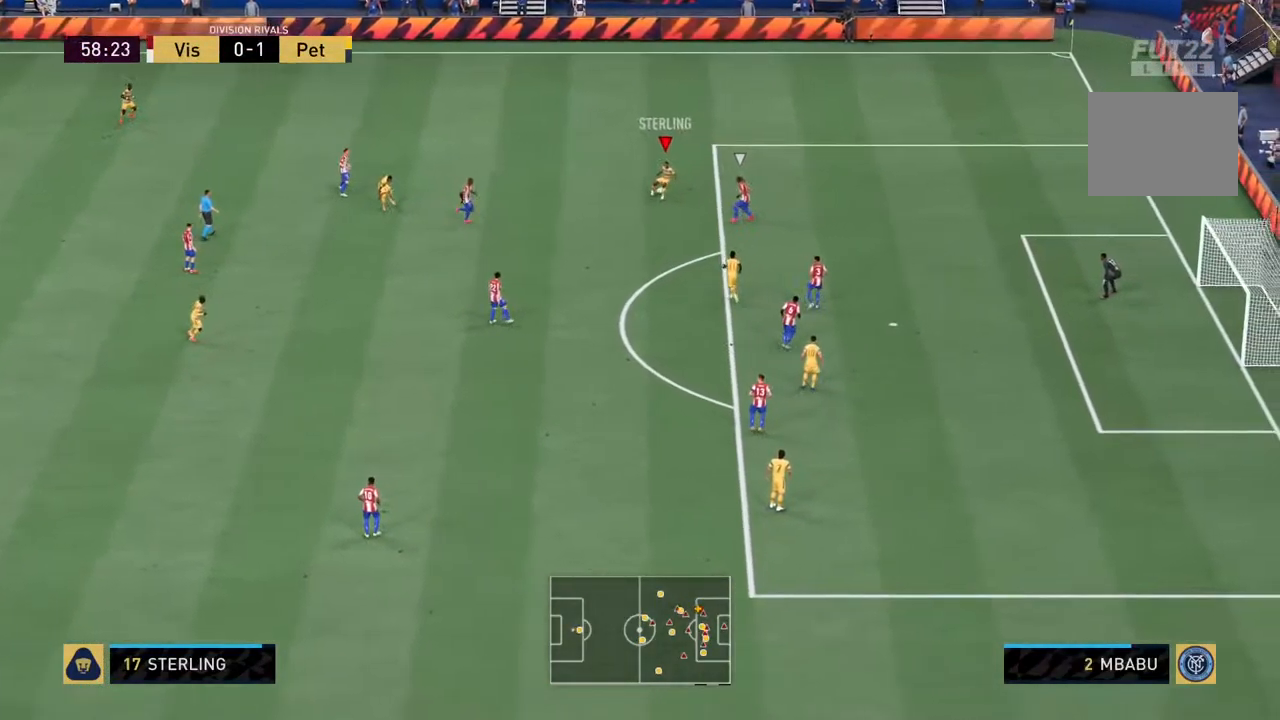
{"buttons": ["R2"], "left_stick": "up-right", "right_stick": "center", "events": [[117, "R2", "down"]]}
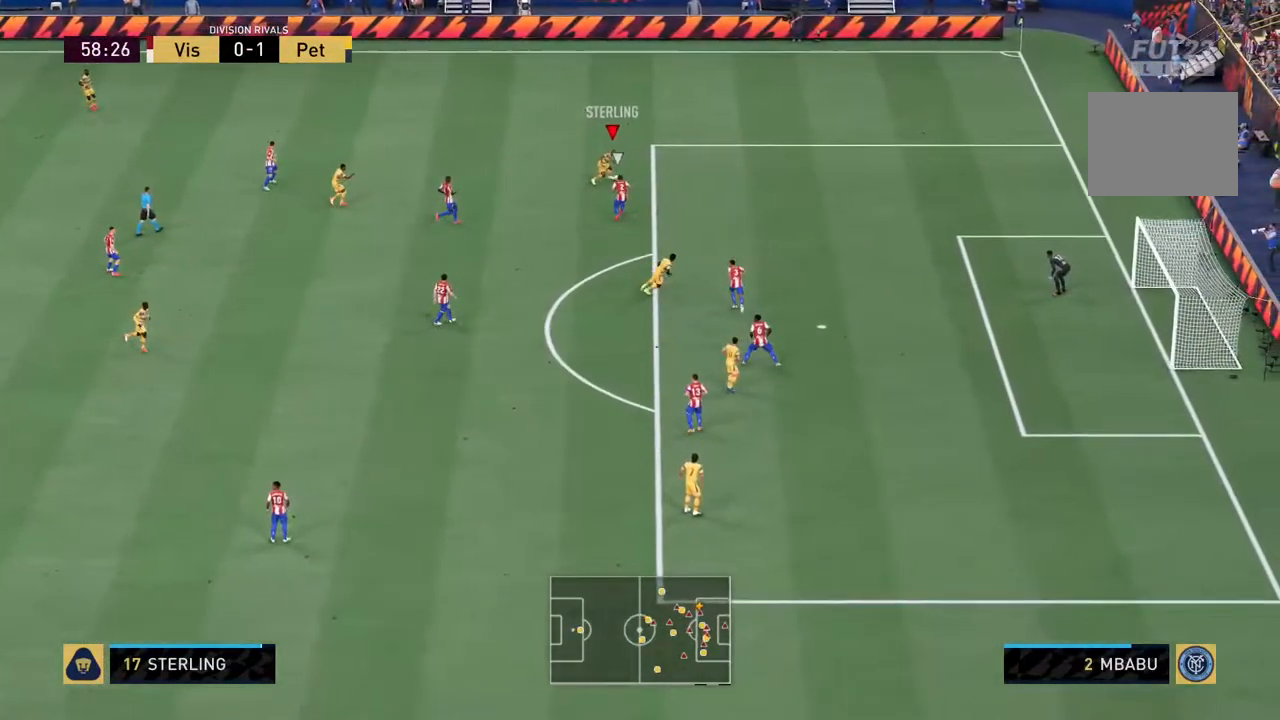
{"buttons": ["R2"], "left_stick": "right", "right_stick": "center", "events": [[150, "left_stick", "right"], [300, "right_stick", "left"], [350, "right_stick", "center"]]}
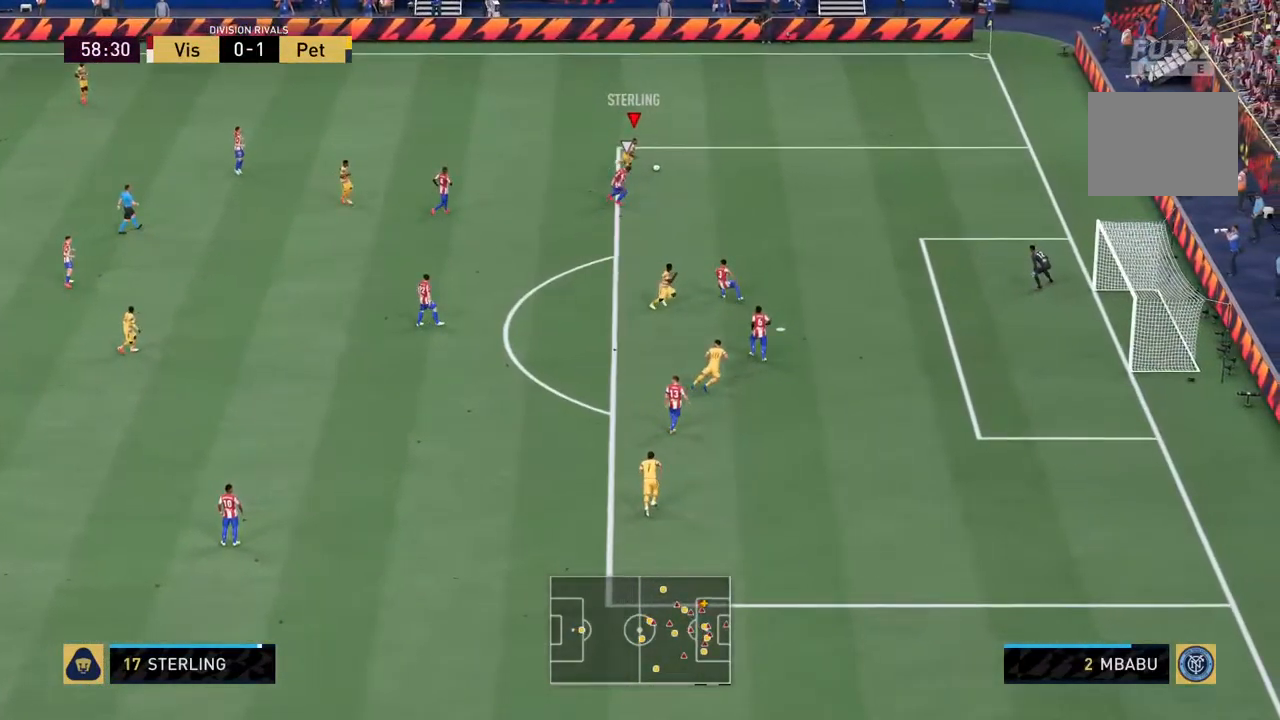
{"buttons": [], "left_stick": "left", "right_stick": "center", "events": [[150, "left_stick", "up"], [167, "R2", "up"], [300, "left_stick", "up-left"], [400, "left_stick", "left"]]}
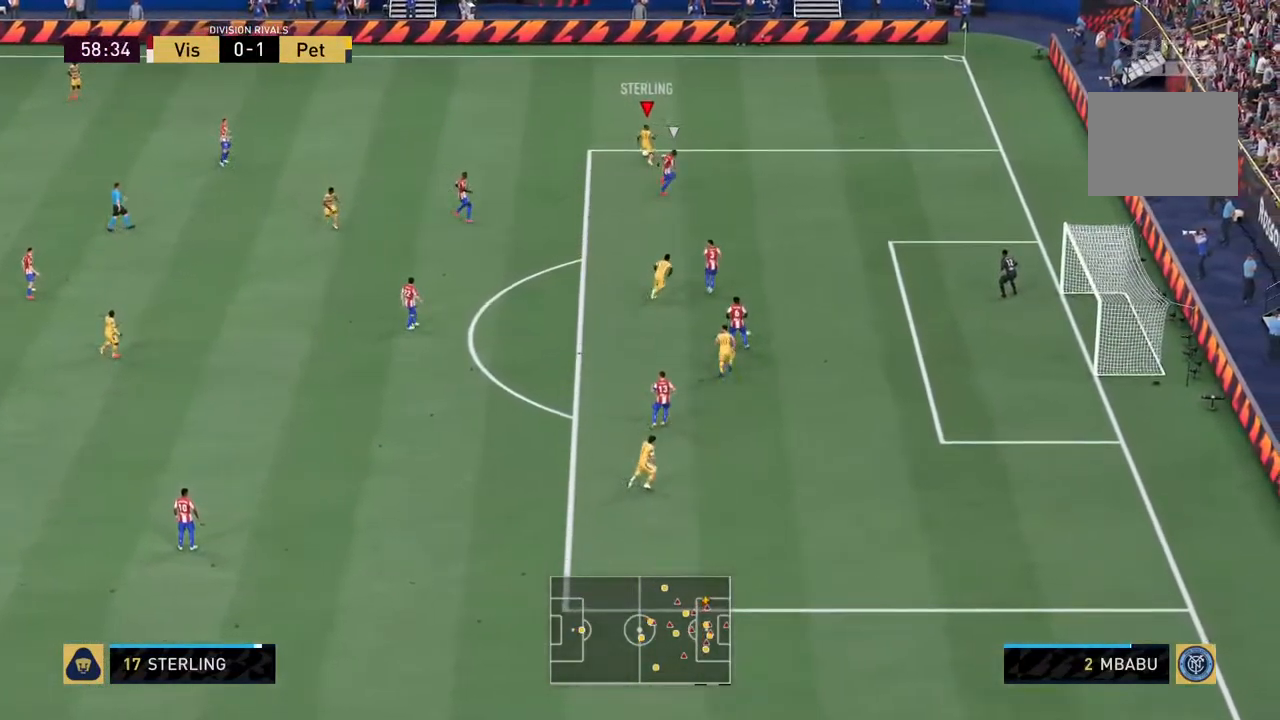
{"buttons": ["R2"], "left_stick": "right", "right_stick": "center", "events": [[50, "left_stick", "center"], [100, "left_stick", "right"], [250, "R2", "down"]]}
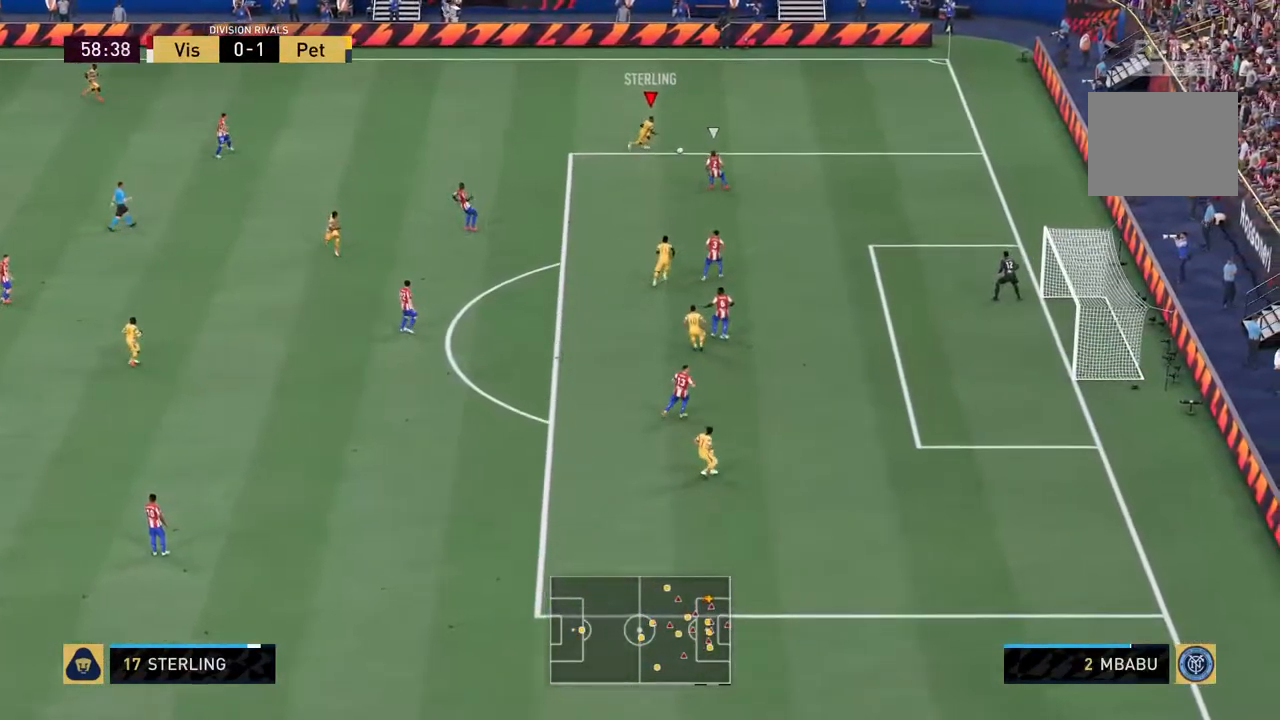
{"buttons": [], "left_stick": "down-left", "right_stick": "center", "events": [[134, "left_stick", "down-right"], [267, "left_stick", "right"], [384, "R2", "up"], [434, "left_stick", "down-left"]]}
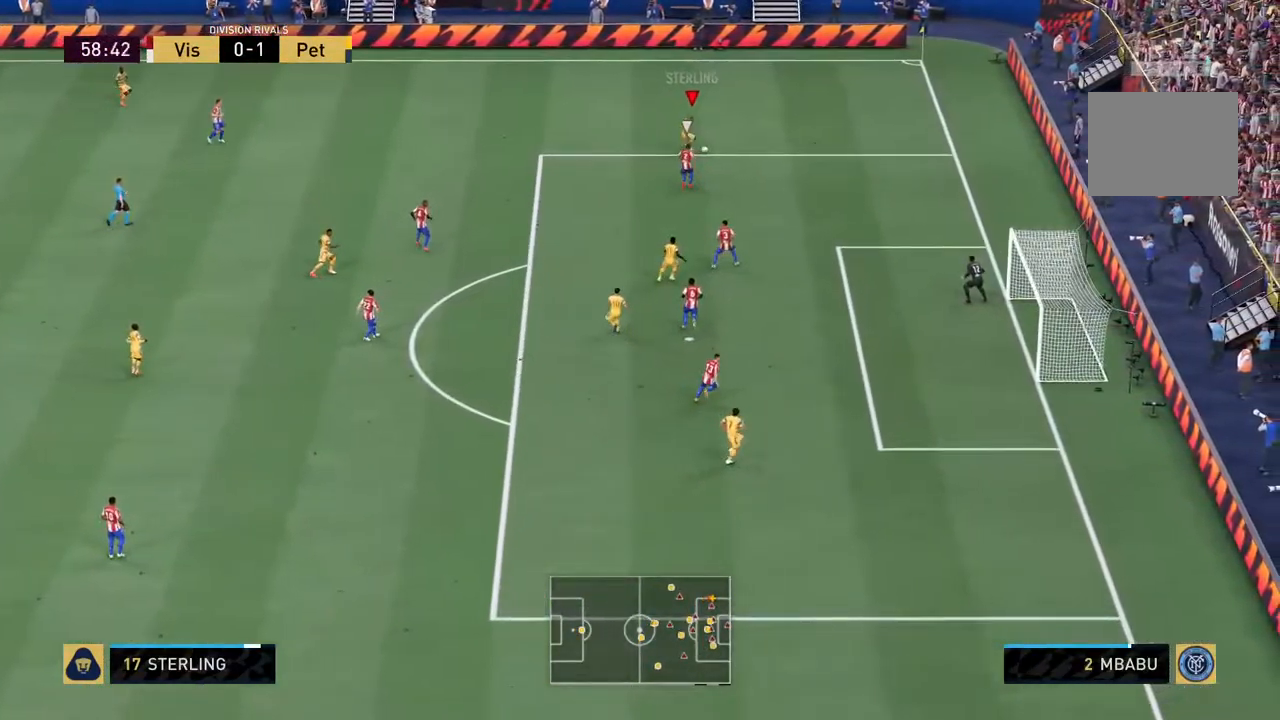
{"buttons": ["R2"], "left_stick": "left", "right_stick": "center", "events": [[50, "right_stick", "left"], [134, "left_stick", "left"], [150, "right_stick", "center"], [334, "R2", "down"]]}
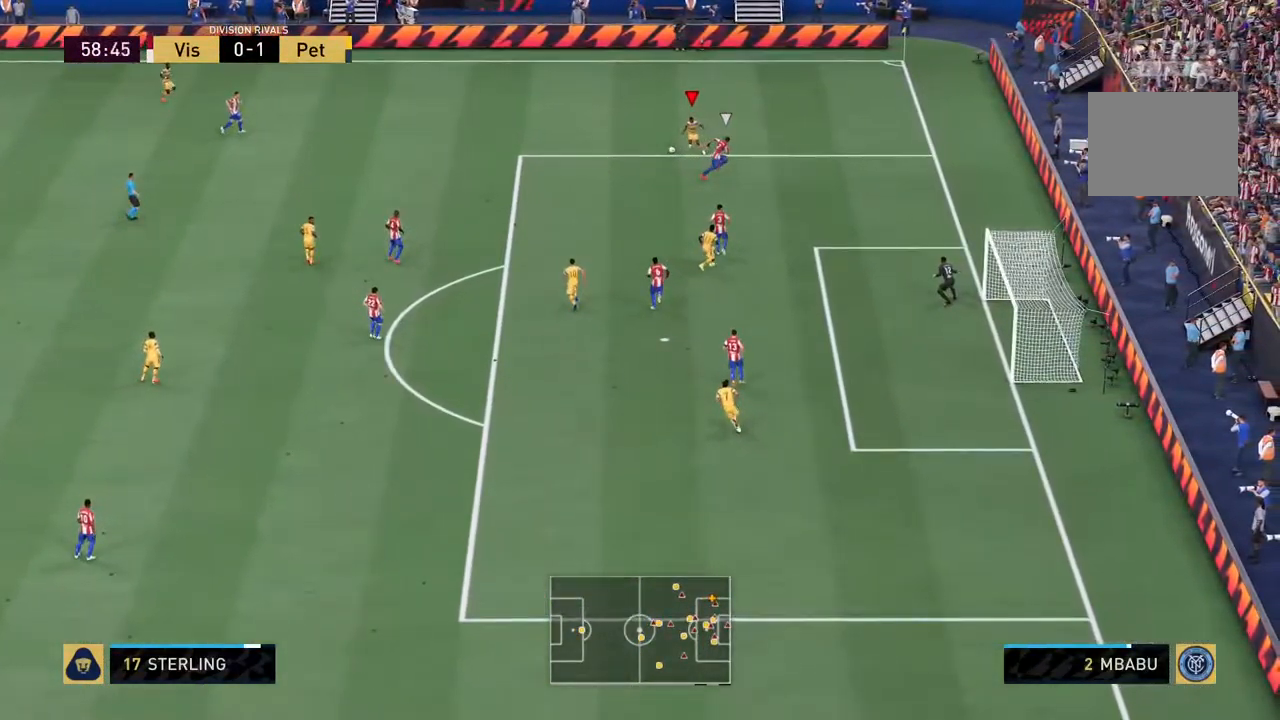
{"buttons": [], "left_stick": "down-left", "right_stick": "center", "events": [[350, "left_stick", "down-left"], [484, "R2", "up"]]}
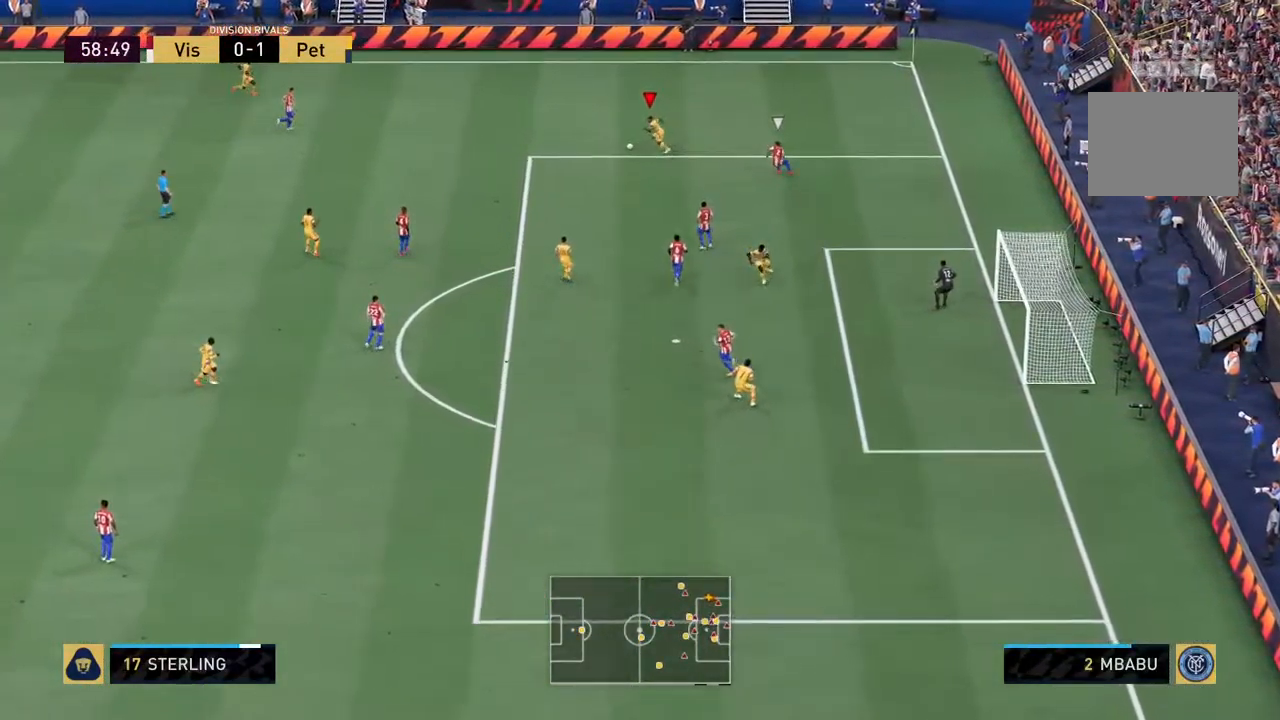
{"buttons": [], "left_stick": "down-left", "right_stick": "center"}
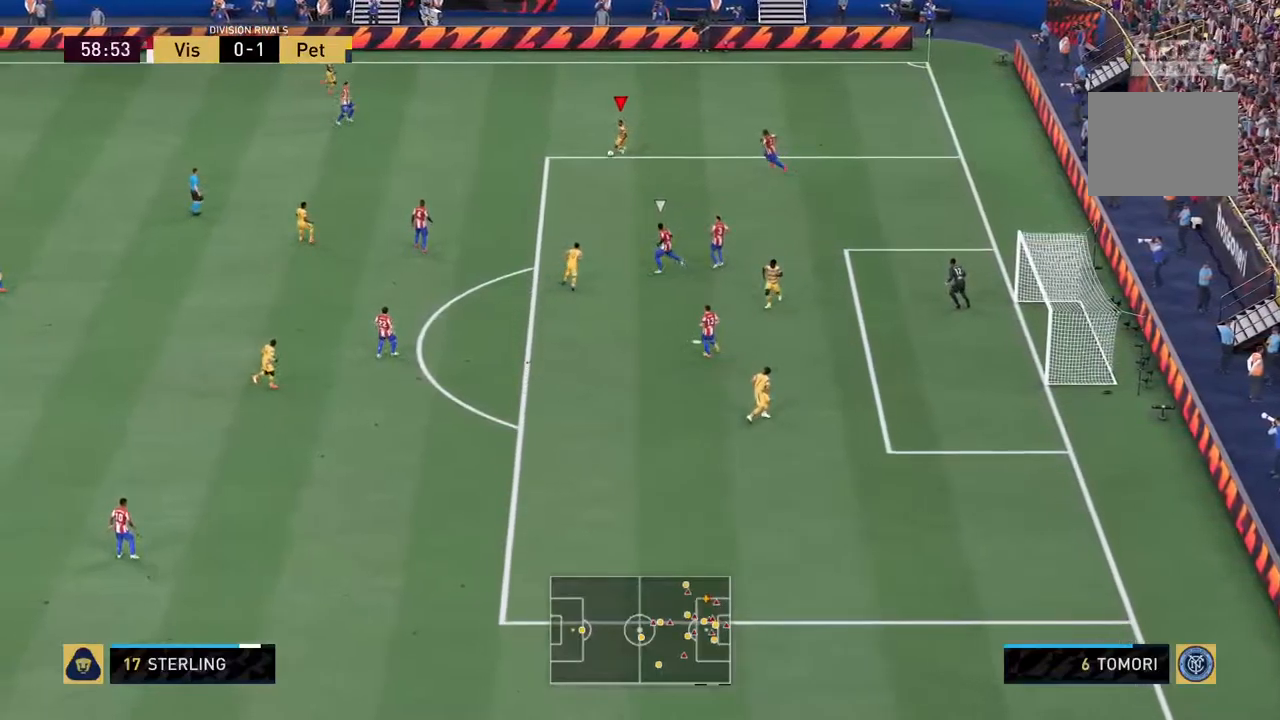
{"buttons": [], "left_stick": "center", "right_stick": "center", "events": [[34, "L1", "down"], [50, "right_stick", "left"], [234, "left_stick", "down"], [350, "right_stick", "center"], [384, "L1", "up"], [417, "left_stick", "center"]]}
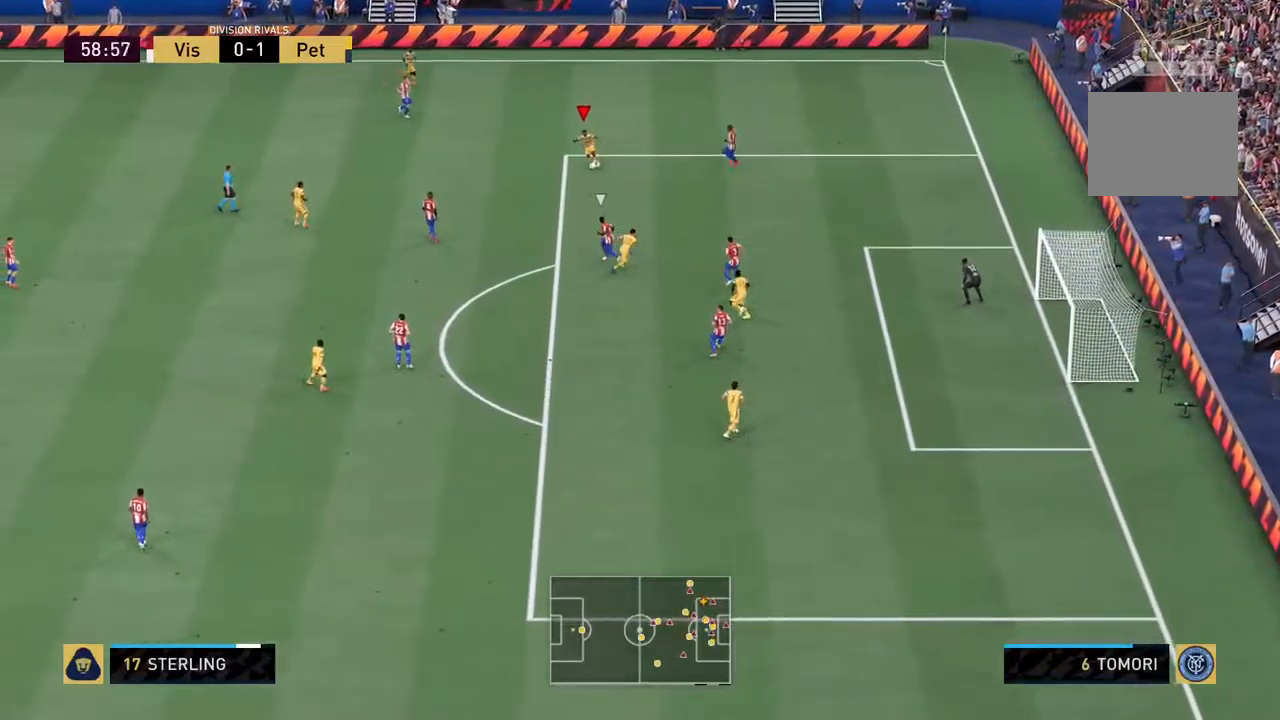
{"buttons": [], "left_stick": "down", "right_stick": "center", "events": [[167, "left_stick", "down"]]}
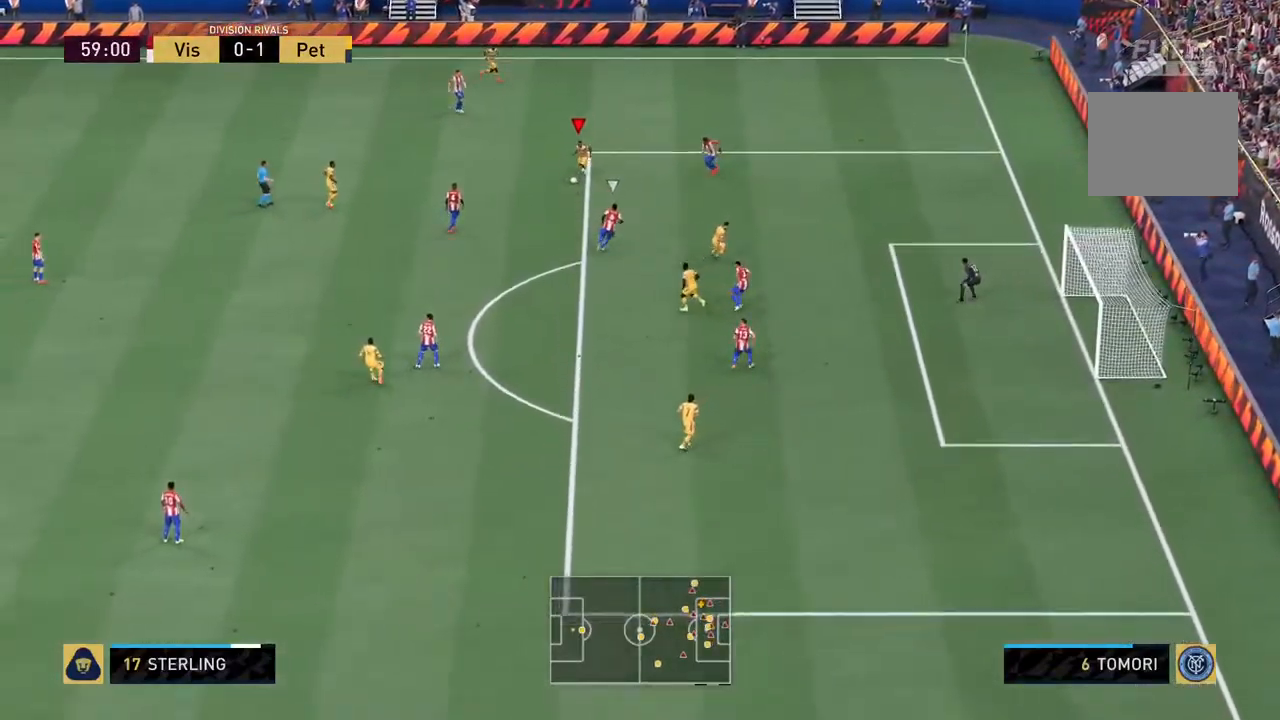
{"buttons": [], "left_stick": "down-left", "right_stick": "center", "events": [[84, "left_stick", "down-right"], [250, "left_stick", "down-left"]]}